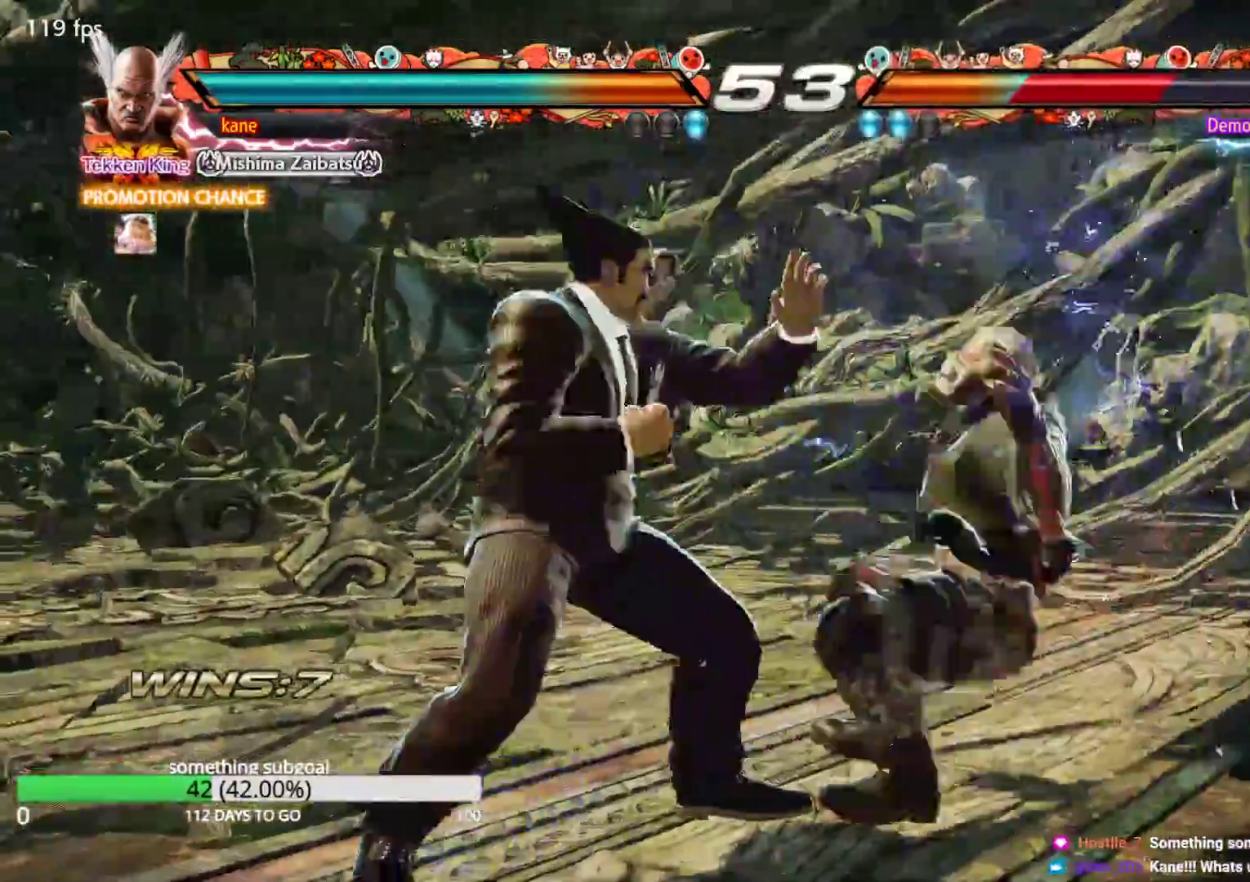
Gameplay with a controller (arcade stick); each line is a JSON object with the inputs held at the frame after it. "events" lists button and stick changes between this image and that frame as [ms after this image, input, new state], when the widget could be followed in between. Not read: L3 R3.
{"buttons": [], "left_stick": "center", "events": [[117, "SQUARE", "up"], [183, "TRIANGLE", "up"]]}
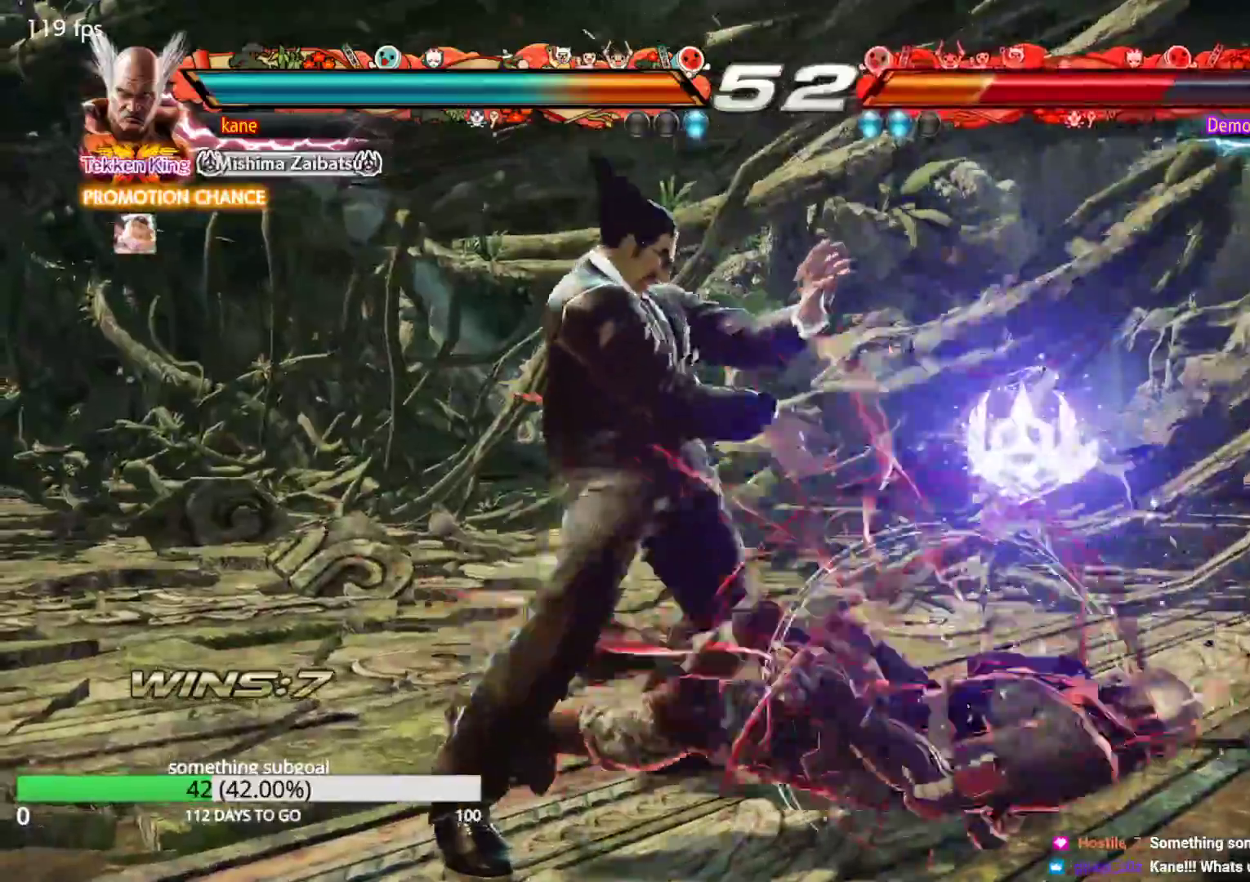
{"buttons": [], "left_stick": "right", "events": [[117, "left_stick", "right"], [267, "TRIANGLE", "down"], [317, "CROSS", "down"], [450, "TRIANGLE", "up"], [500, "CROSS", "up"]]}
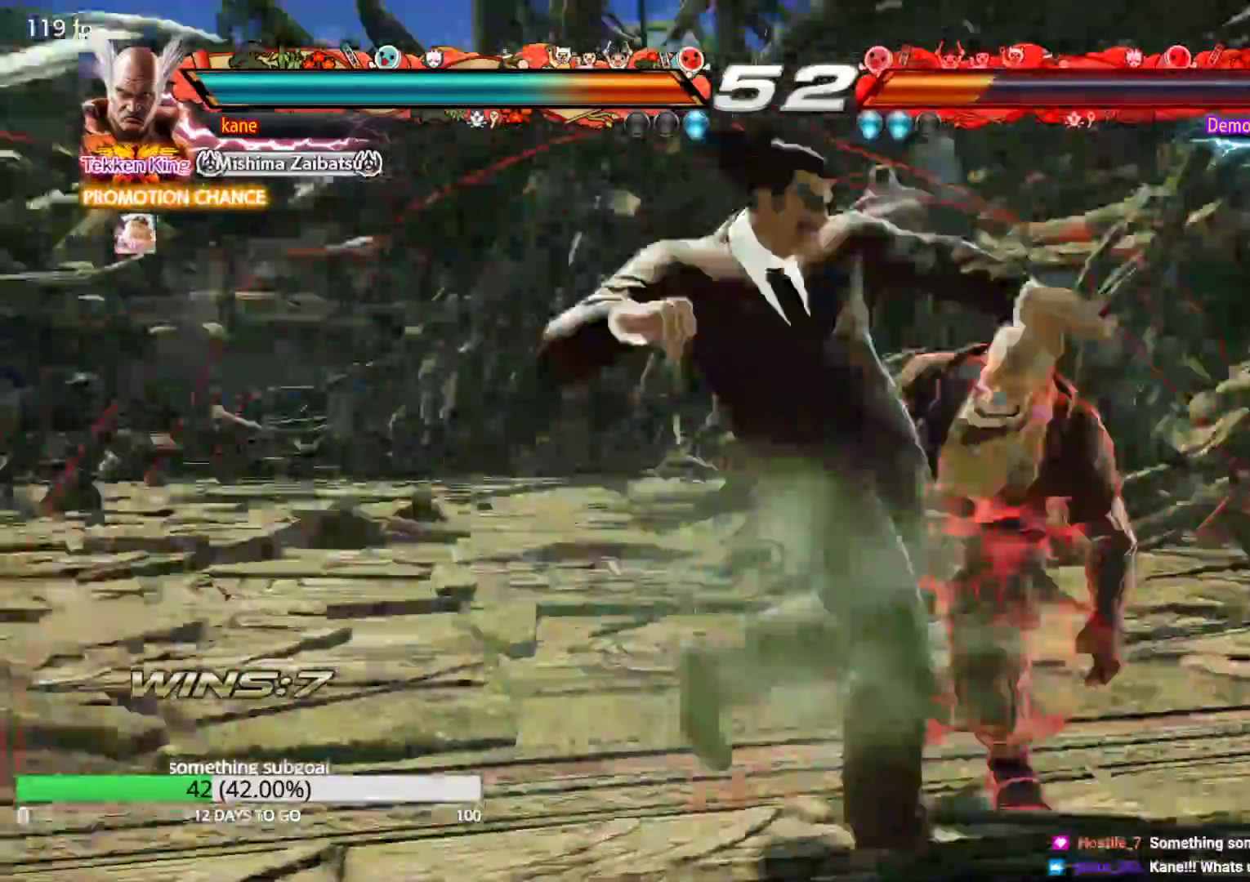
{"buttons": [], "left_stick": "center", "events": [[67, "left_stick", "center"], [417, "left_stick", "left"], [483, "left_stick", "center"]]}
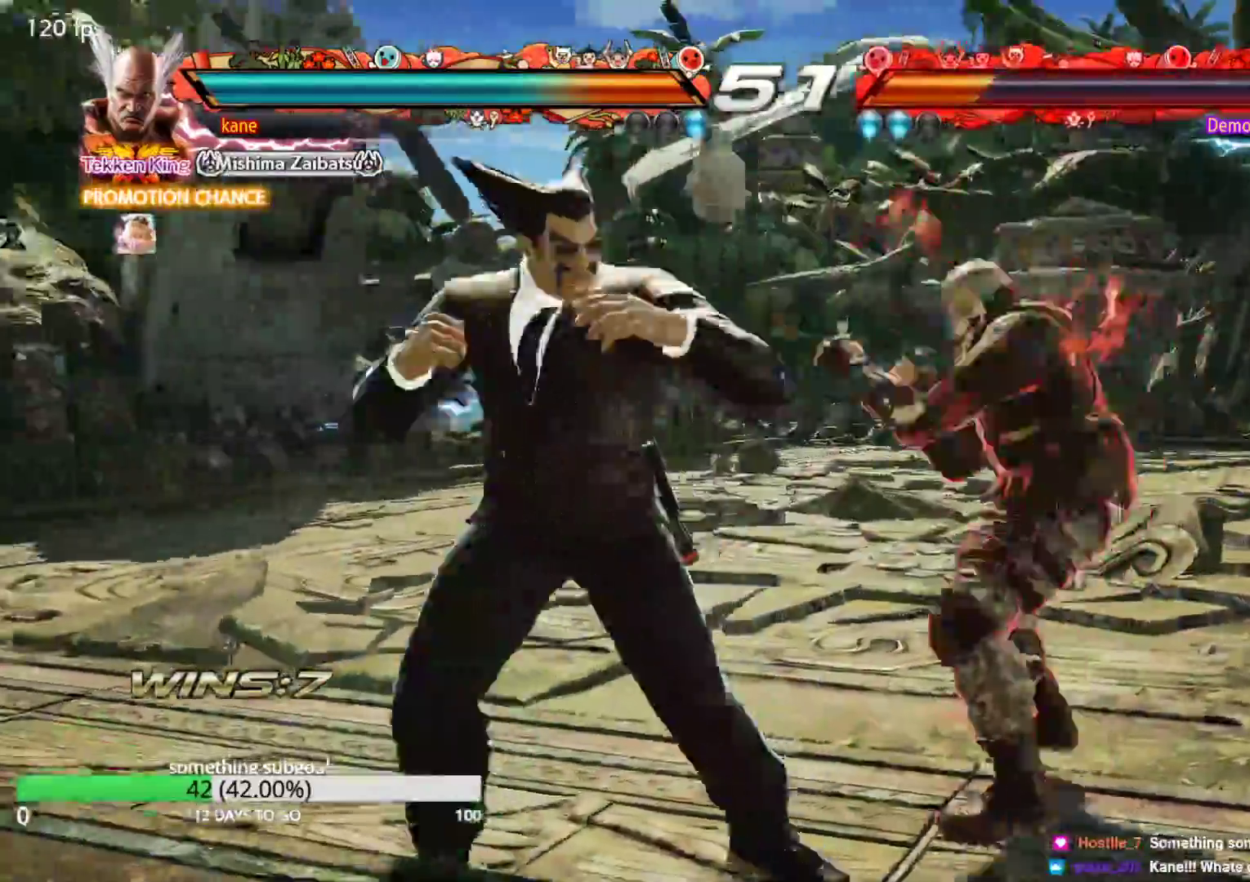
{"buttons": [], "left_stick": "left", "events": [[50, "left_stick", "left"]]}
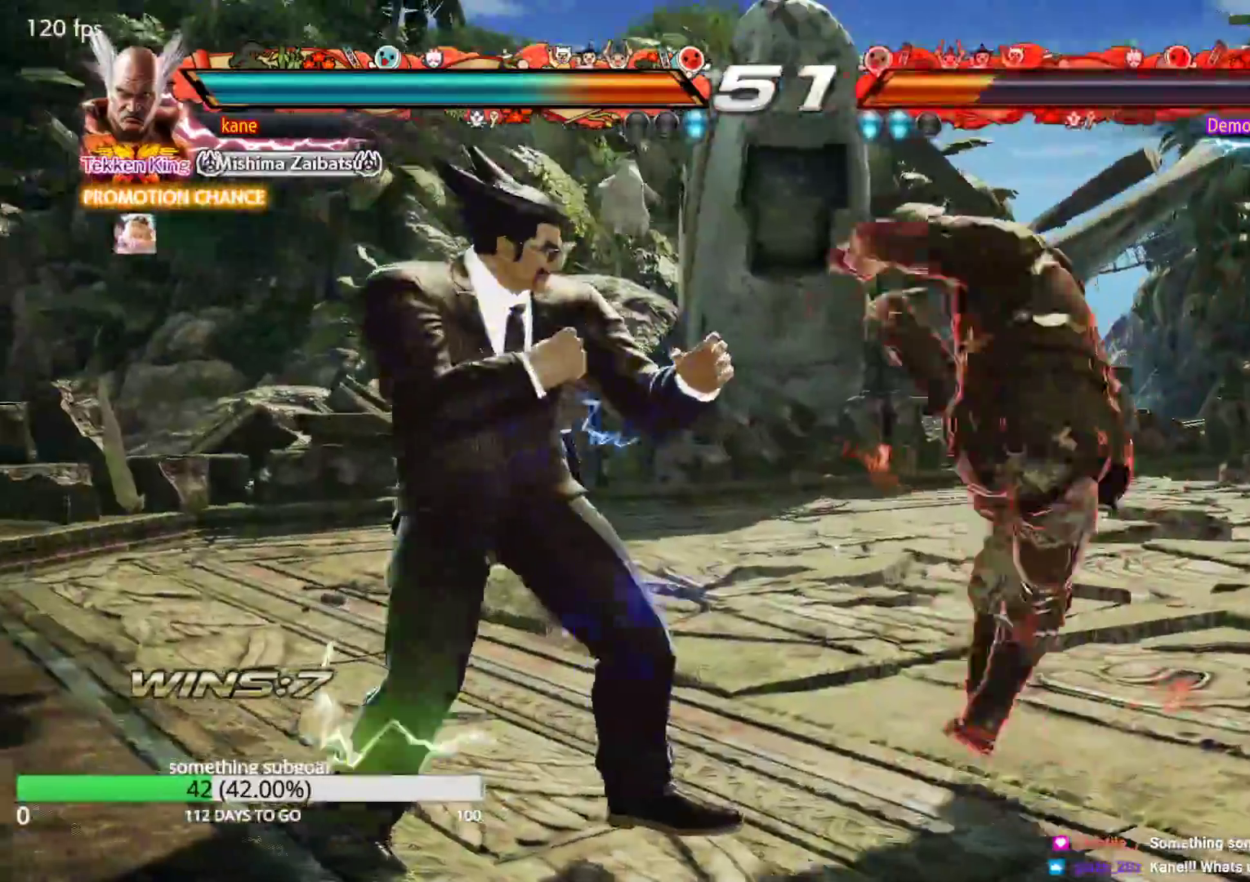
{"buttons": [], "left_stick": "right", "events": [[300, "left_stick", "center"], [350, "left_stick", "right"], [417, "left_stick", "center"], [467, "left_stick", "right"]]}
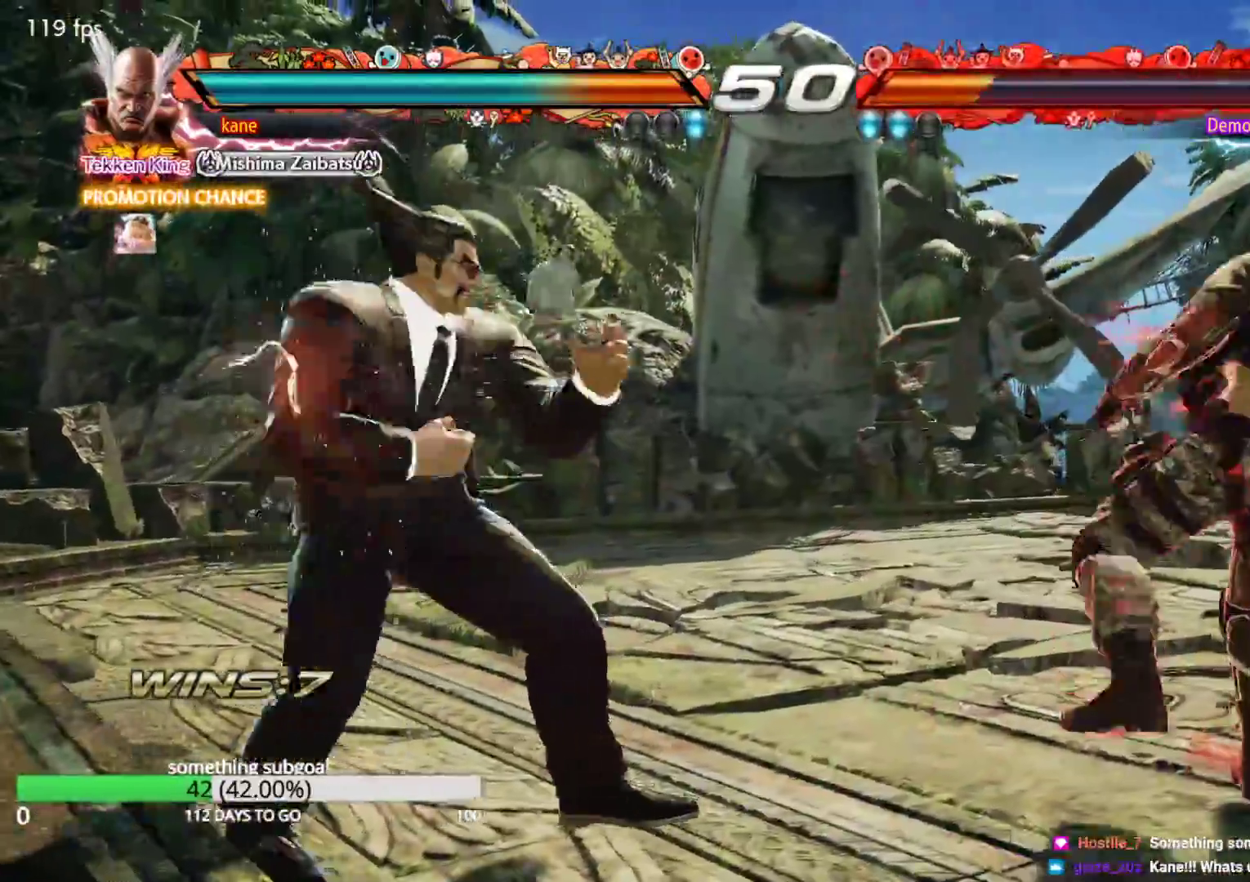
{"buttons": [], "left_stick": "center", "events": [[100, "TRIANGLE", "down"], [100, "left_stick", "down-right"], [167, "TRIANGLE", "up"], [267, "left_stick", "center"]]}
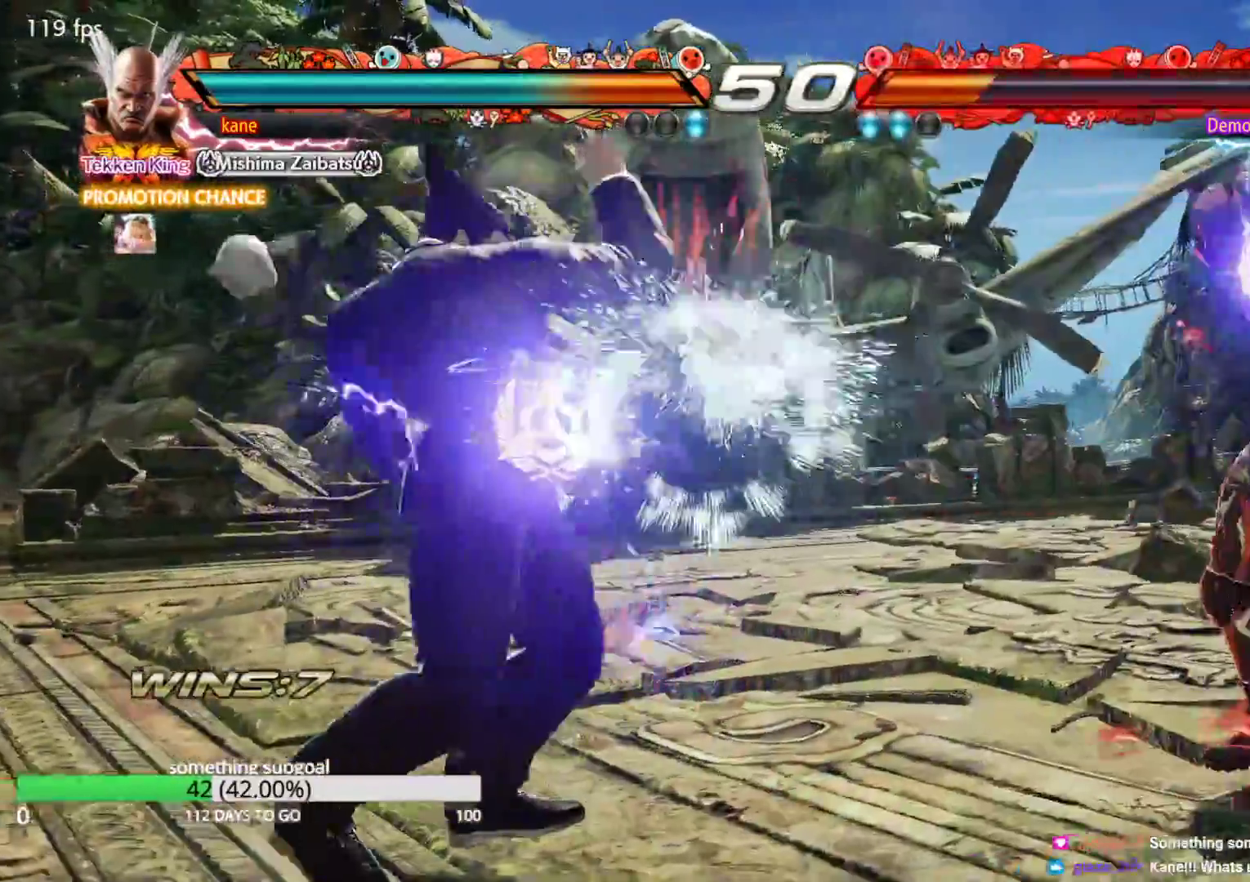
{"buttons": [], "left_stick": "center", "events": [[250, "left_stick", "down"], [300, "left_stick", "center"], [400, "left_stick", "left"], [467, "left_stick", "center"]]}
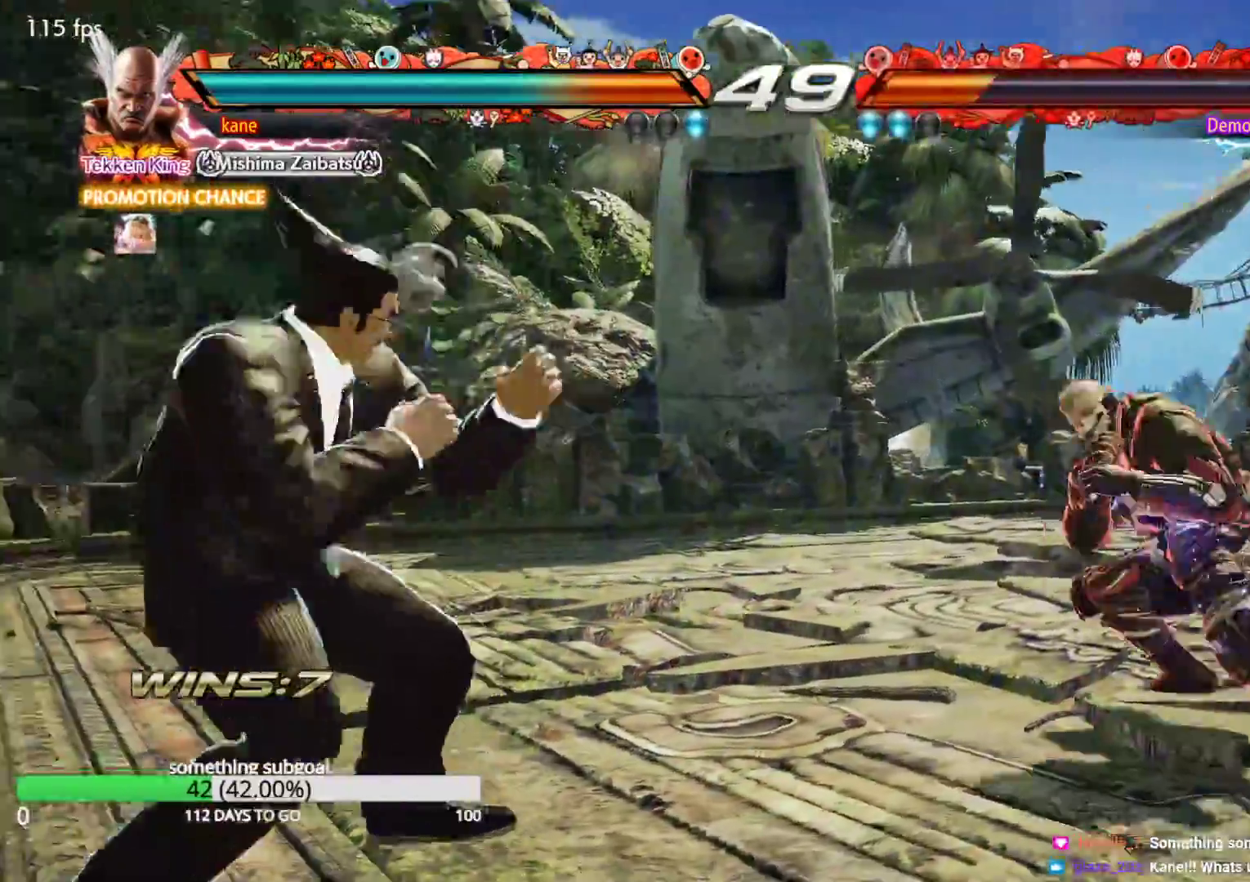
{"buttons": [], "left_stick": "right", "events": [[50, "left_stick", "left"], [167, "left_stick", "down"], [250, "left_stick", "center"], [367, "left_stick", "right"], [433, "left_stick", "center"], [483, "left_stick", "right"]]}
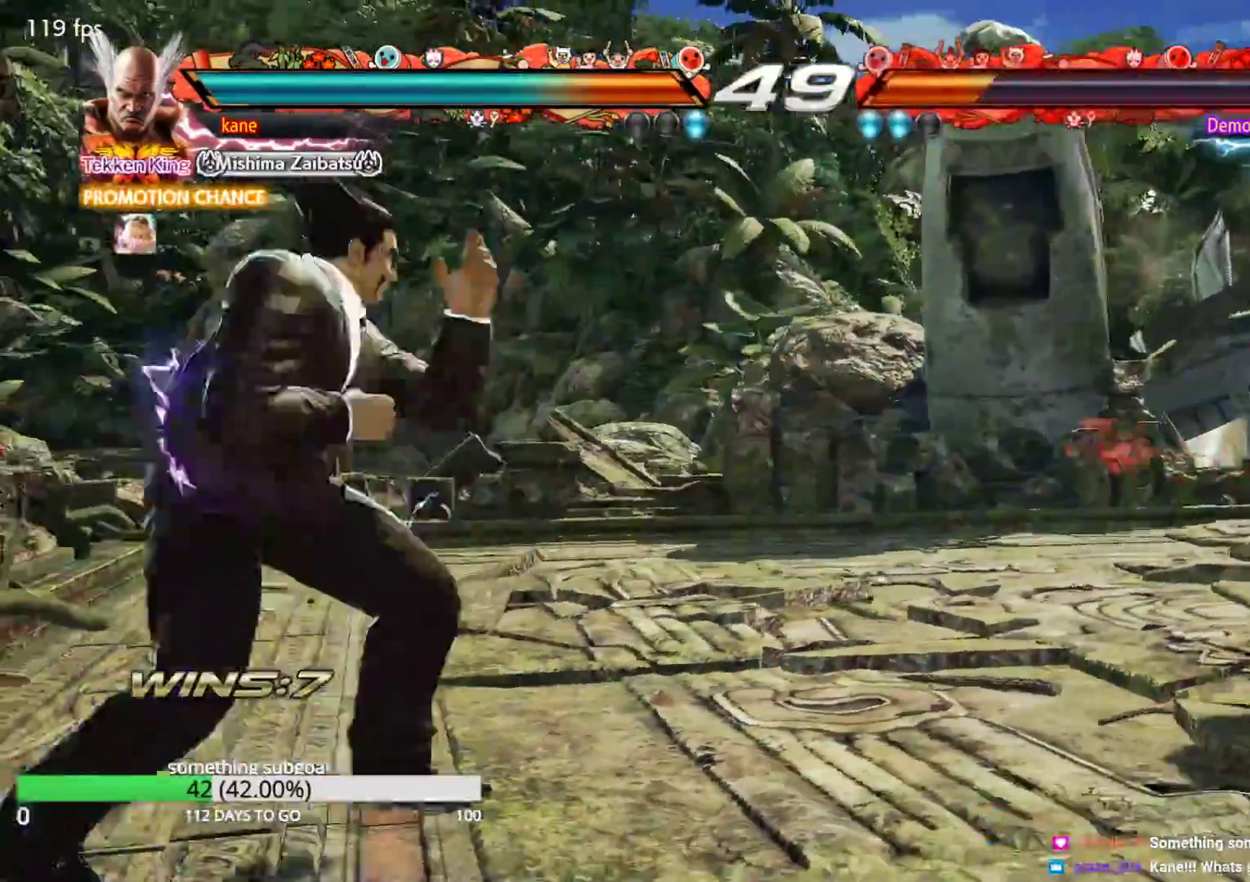
{"buttons": [], "left_stick": "left", "events": [[283, "left_stick", "center"], [333, "left_stick", "left"]]}
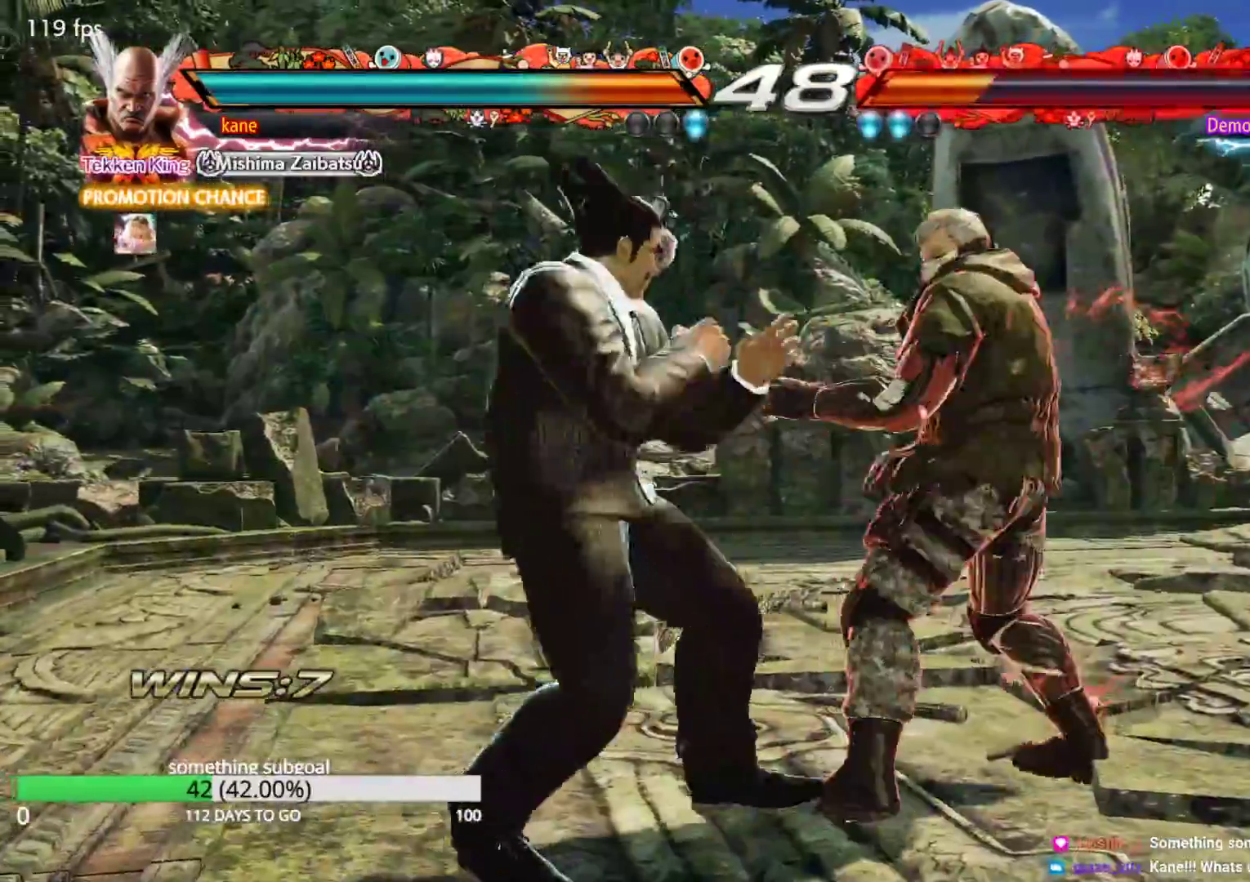
{"buttons": [], "left_stick": "center"}
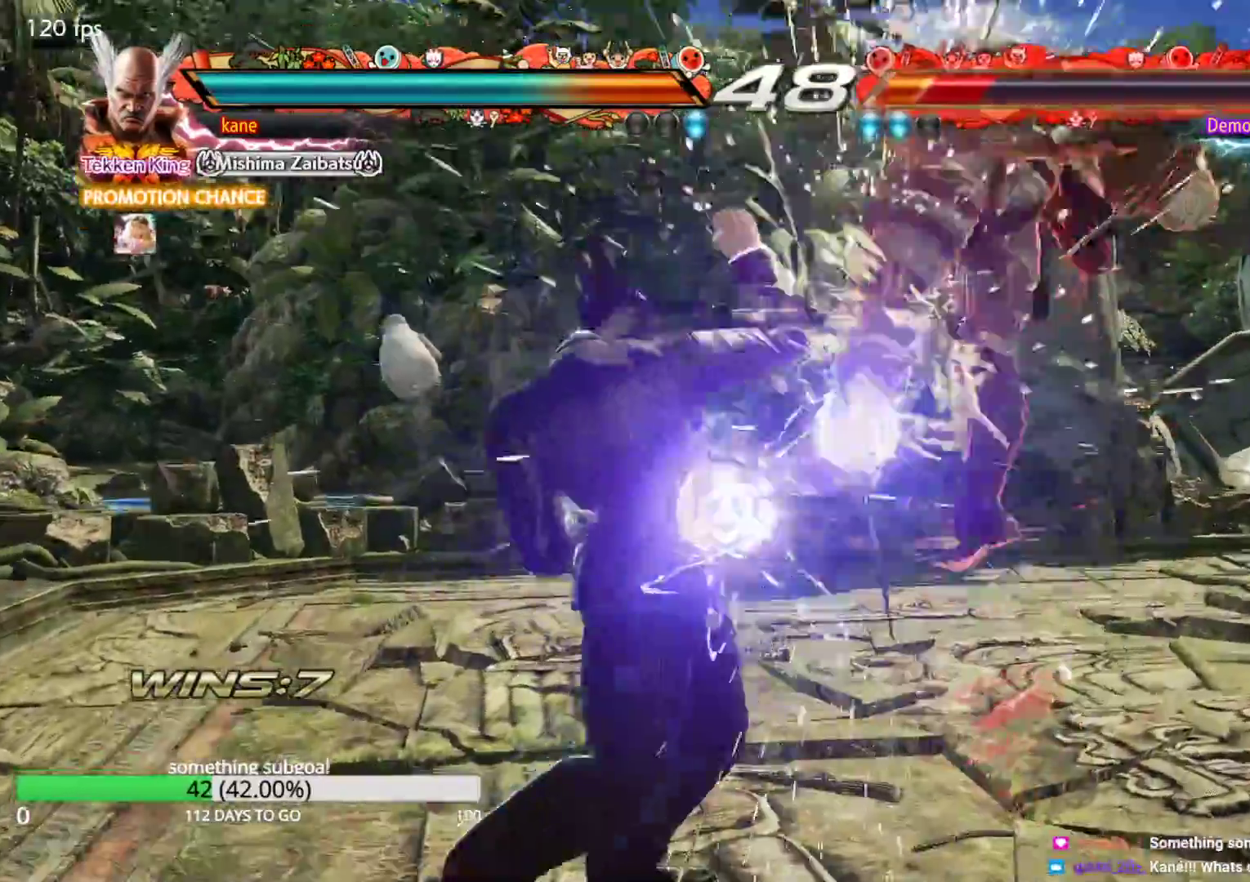
{"buttons": [], "left_stick": "center", "events": [[200, "left_stick", "right"], [300, "left_stick", "down-right"], [317, "TRIANGLE", "down"], [383, "TRIANGLE", "up"], [450, "left_stick", "center"]]}
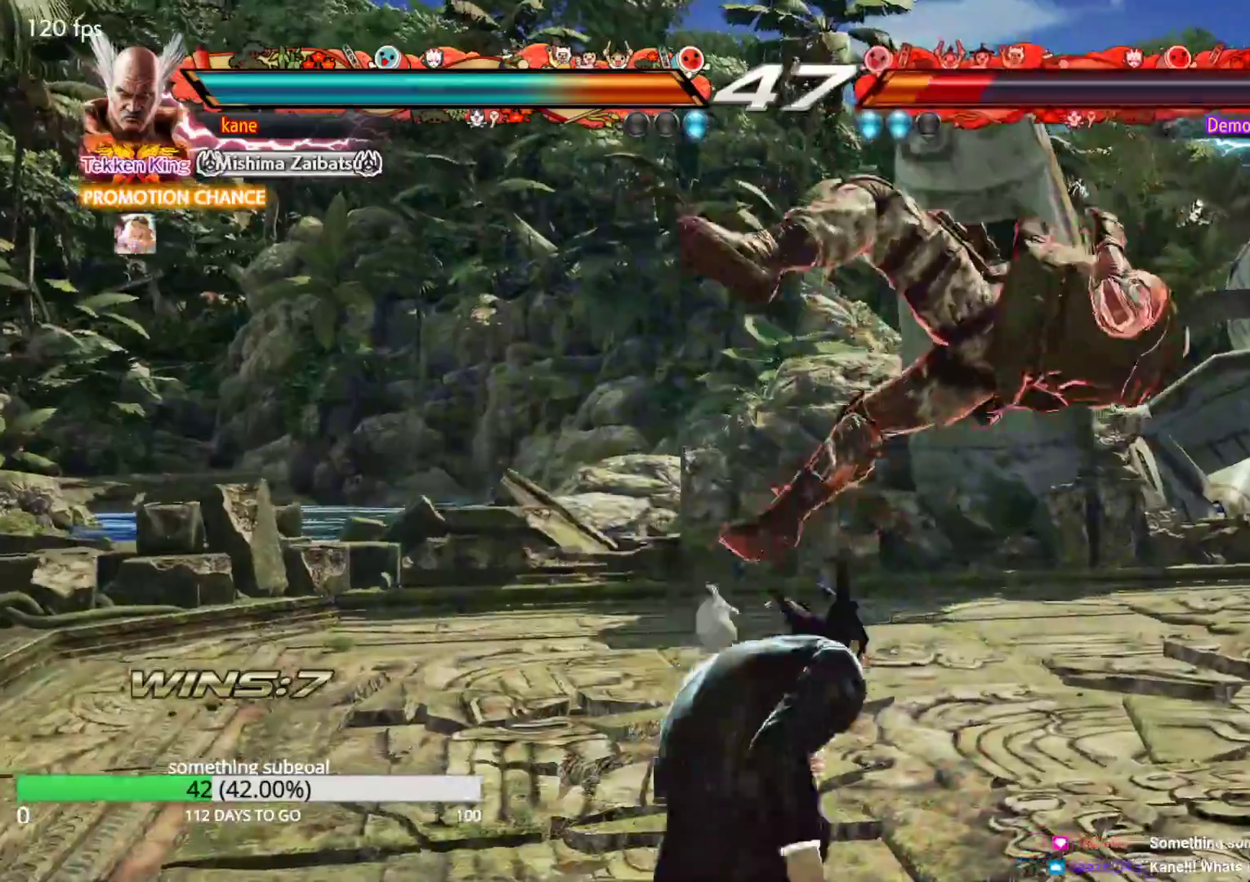
{"buttons": [], "left_stick": "left", "events": [[383, "left_stick", "left"], [433, "SQUARE", "down"], [483, "SQUARE", "up"]]}
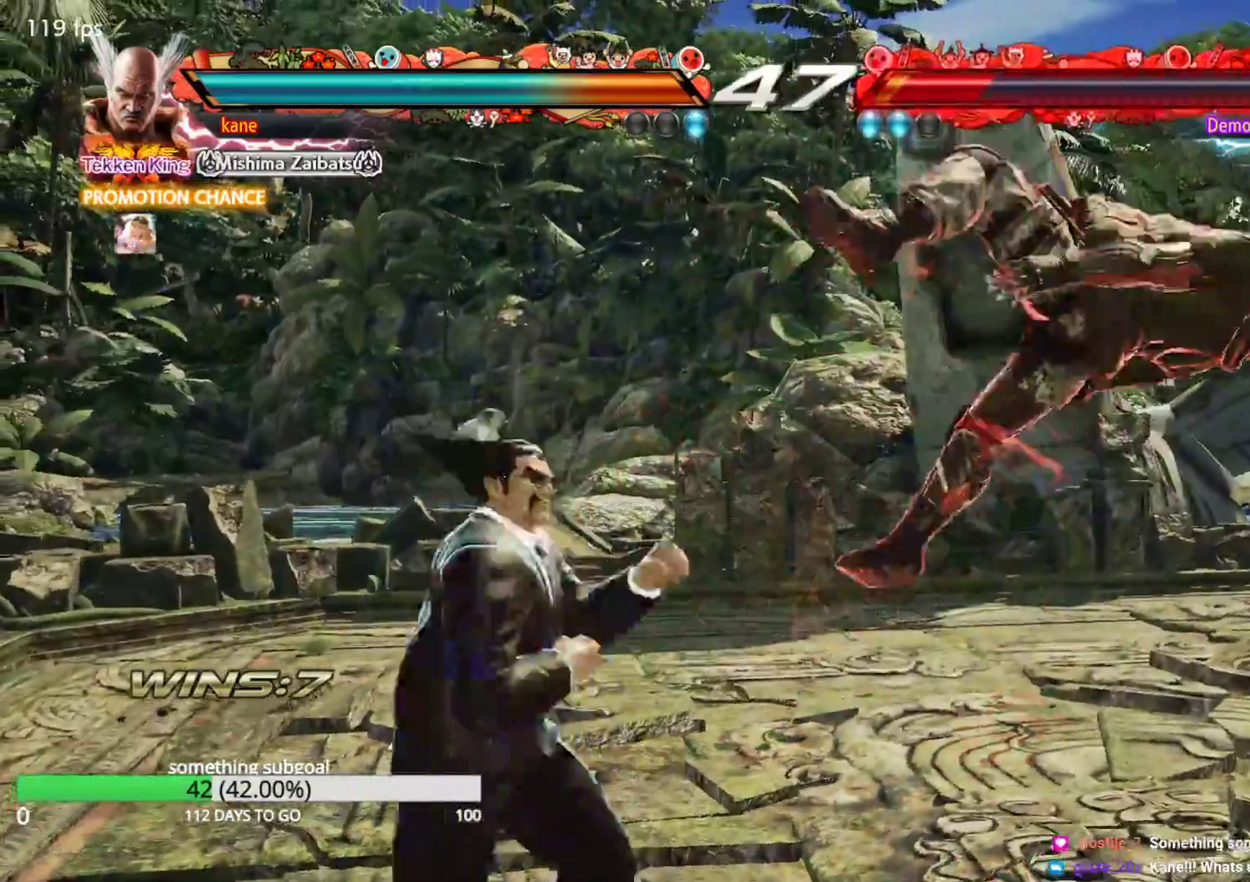
{"buttons": [], "left_stick": "center", "events": [[67, "TRIANGLE", "down"], [100, "left_stick", "center"], [150, "TRIANGLE", "up"]]}
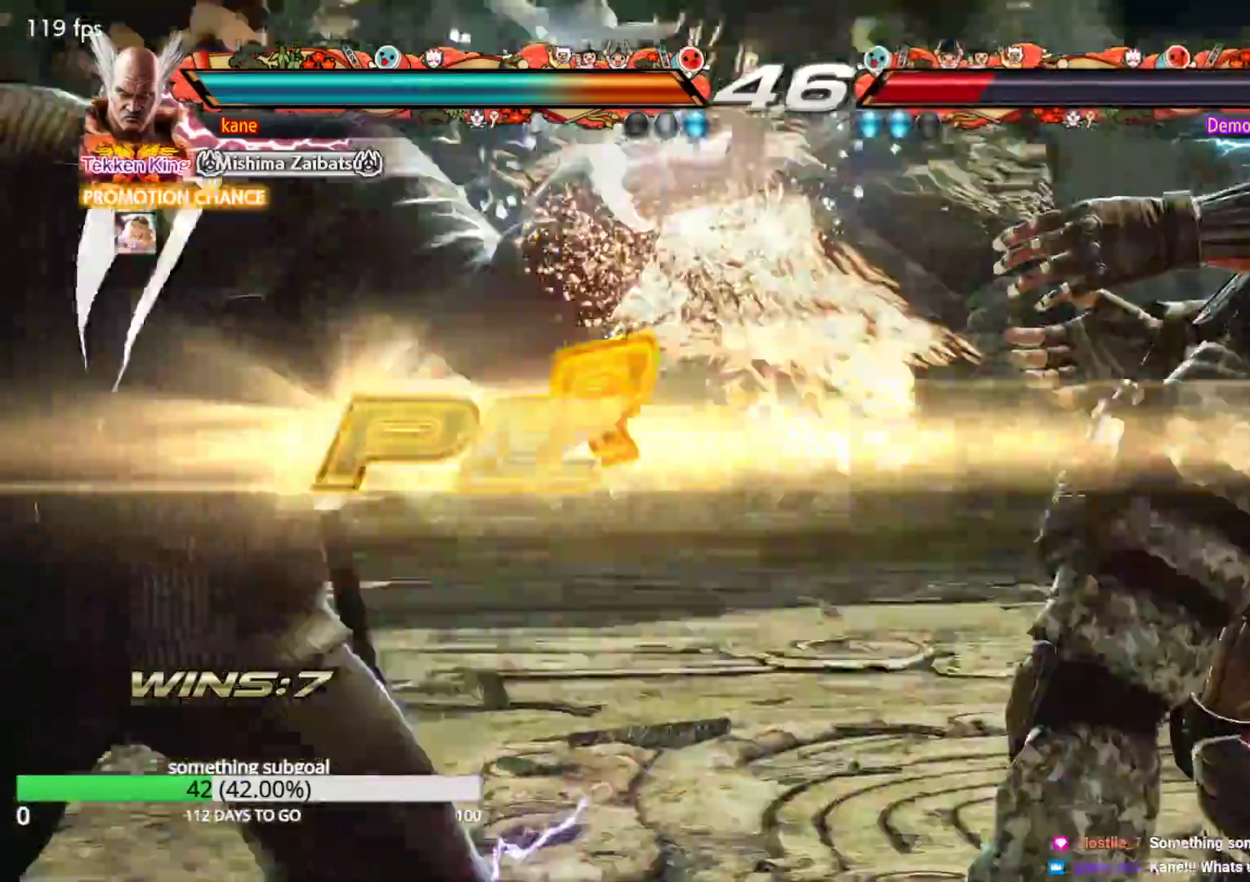
{"buttons": [], "left_stick": "center", "events": []}
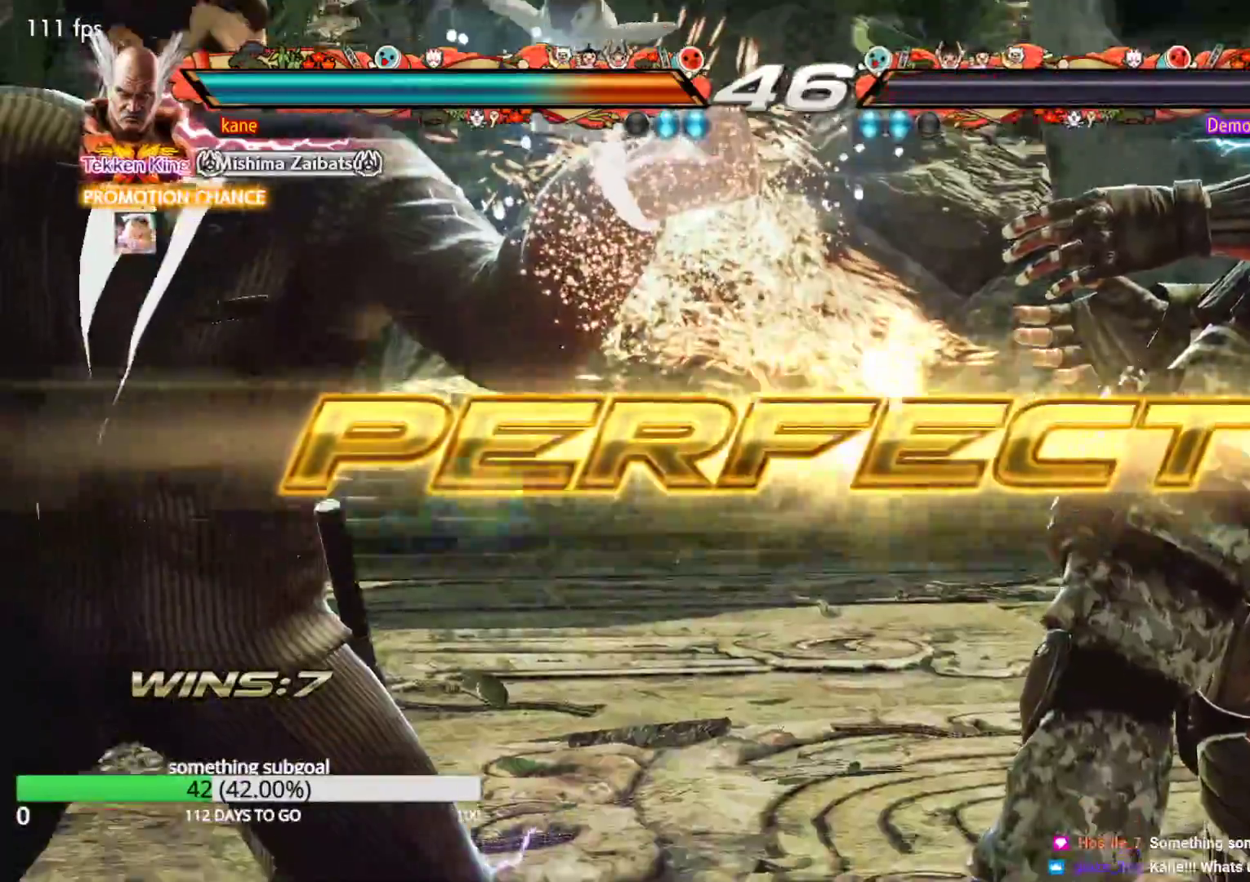
{"buttons": [], "left_stick": "center", "events": []}
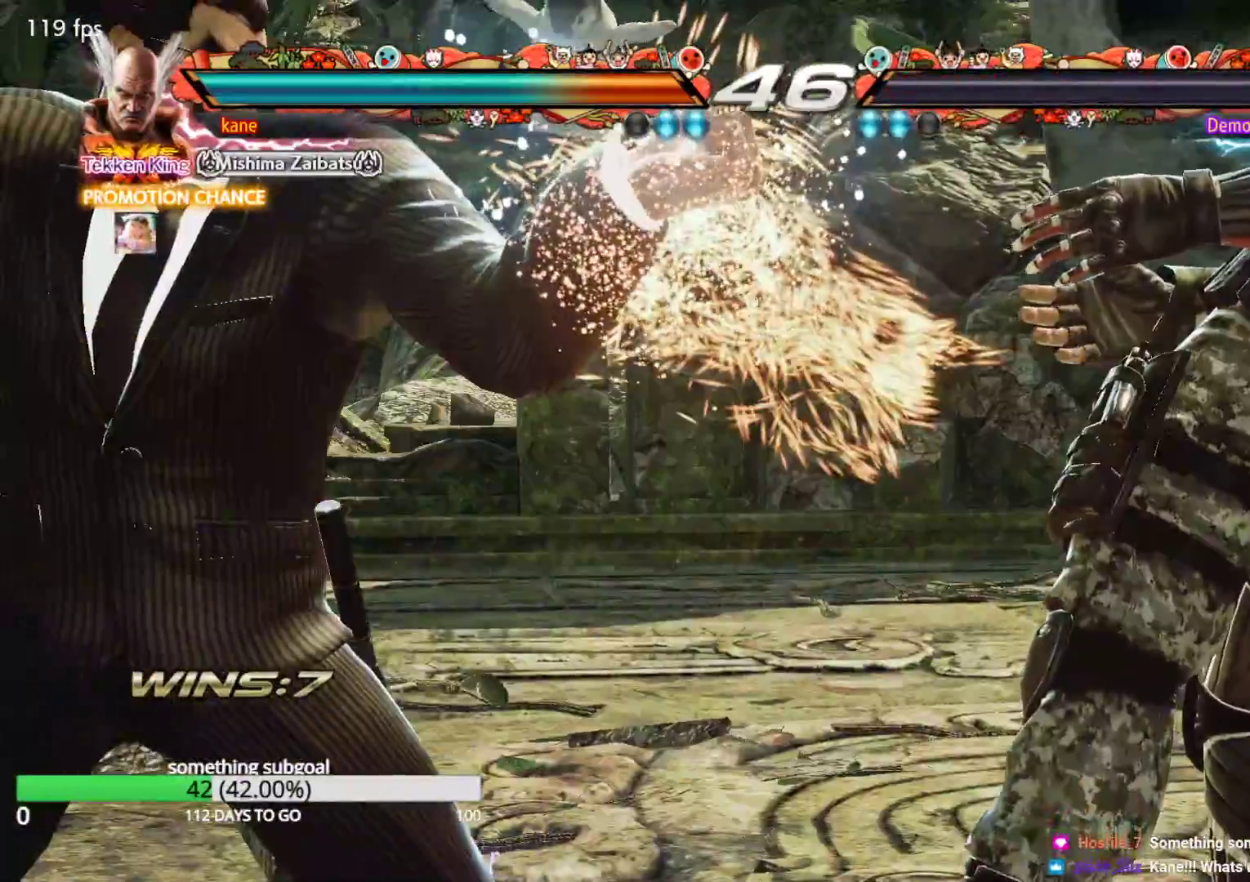
{"buttons": [], "left_stick": "center", "events": []}
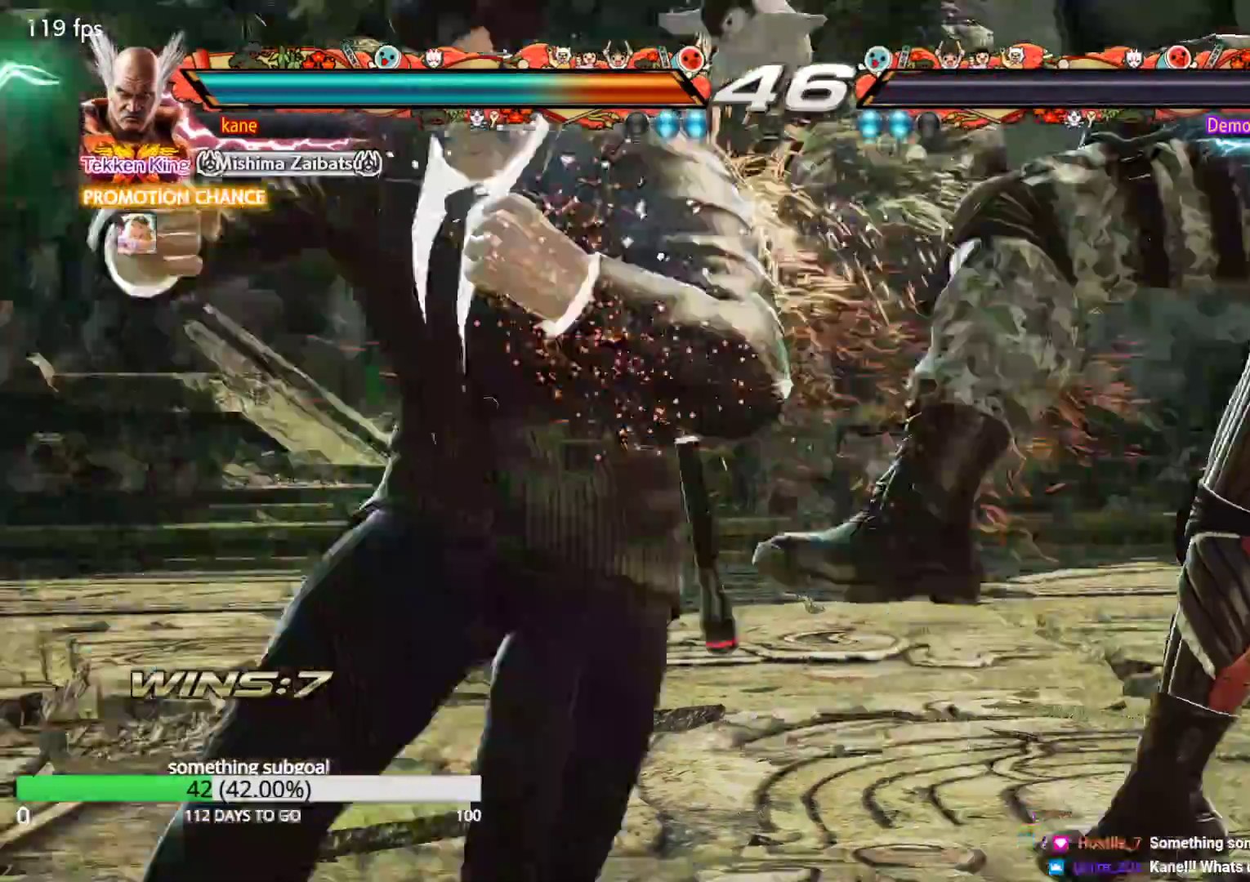
{"buttons": [], "left_stick": "right", "events": [[500, "left_stick", "right"]]}
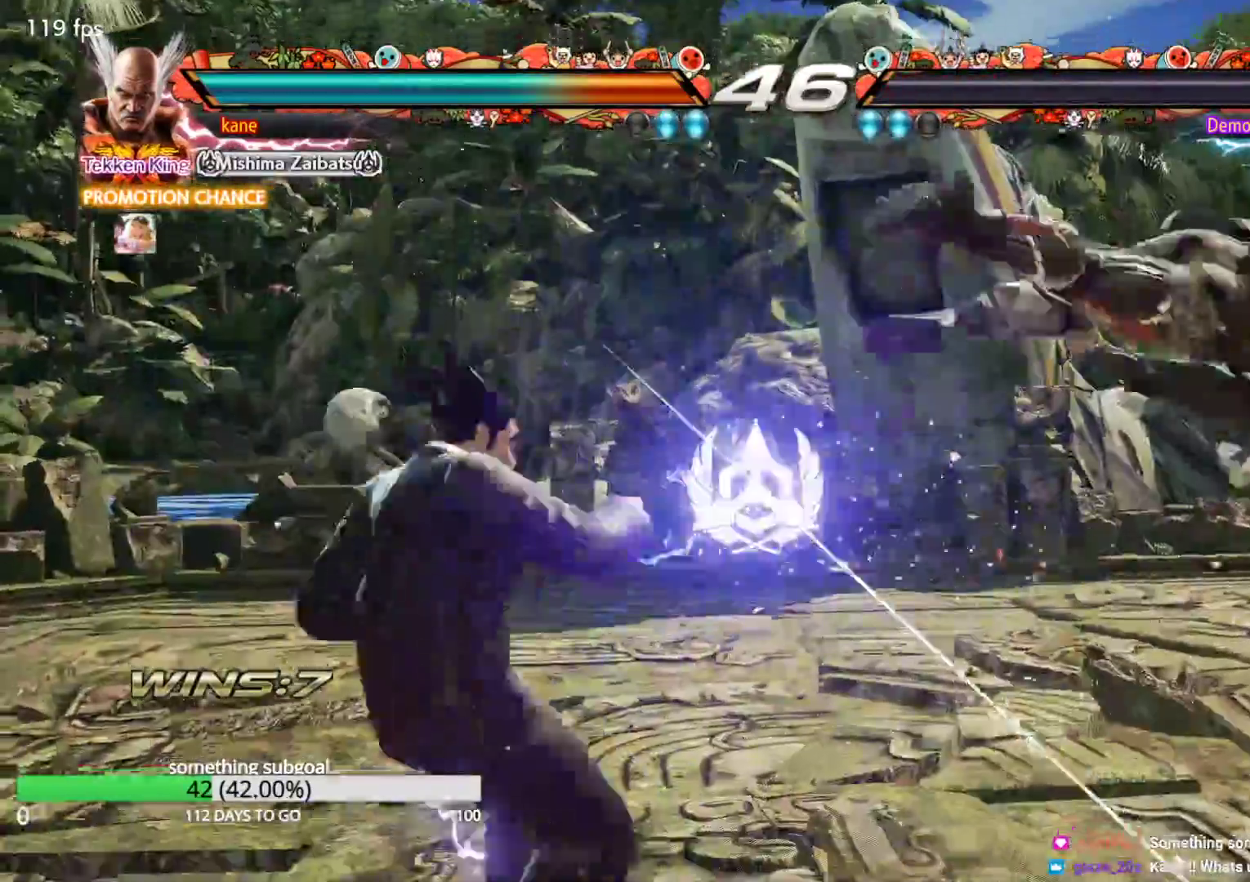
{"buttons": ["CIRCLE"], "left_stick": "down-right", "events": [[50, "left_stick", "center"], [117, "left_stick", "right"], [217, "left_stick", "center"], [317, "left_stick", "down"], [367, "left_stick", "down-right"], [500, "CIRCLE", "down"]]}
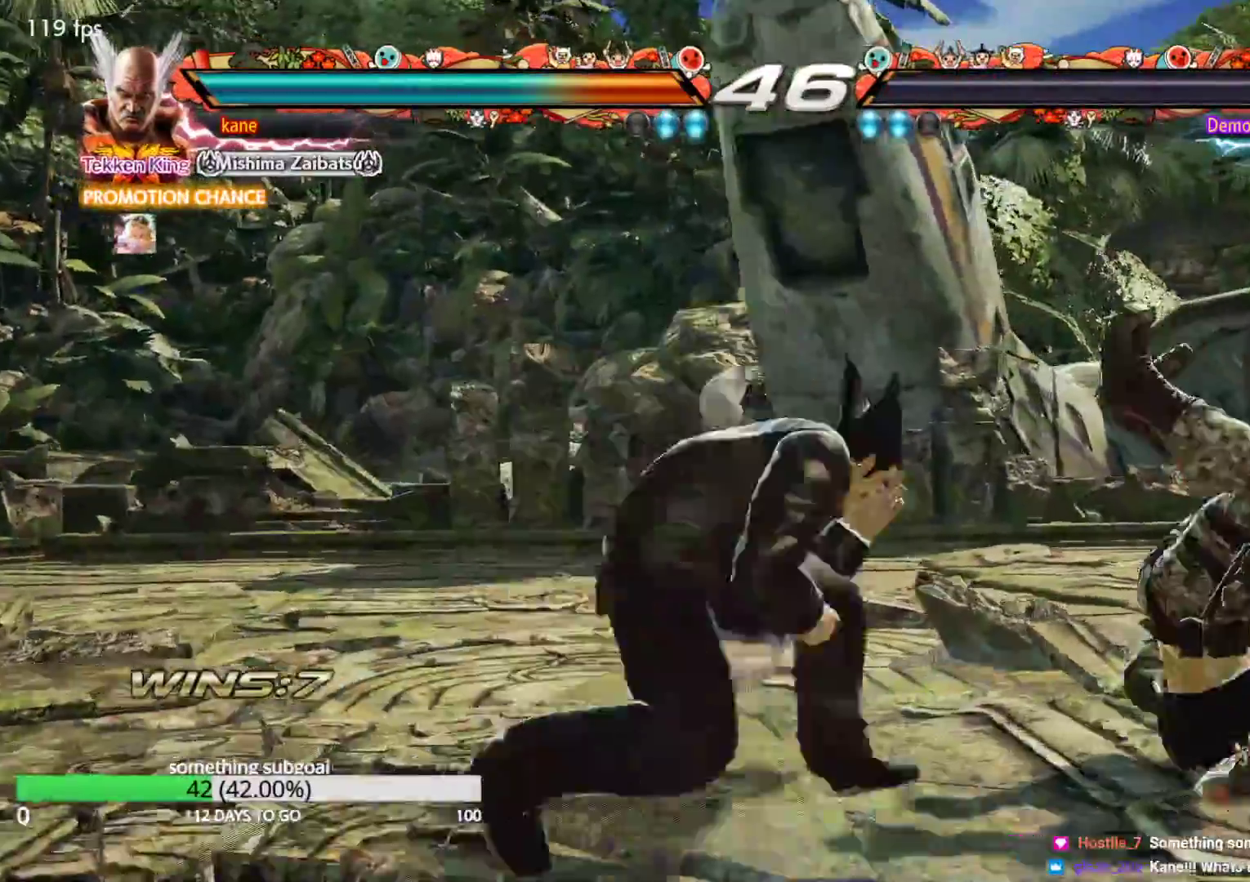
{"buttons": ["SQUARE"], "left_stick": "center", "events": [[33, "CIRCLE", "up"], [117, "CIRCLE", "down"], [183, "CIRCLE", "up"], [250, "left_stick", "center"], [350, "SQUARE", "down"], [383, "SQUARE", "up"], [467, "SQUARE", "down"]]}
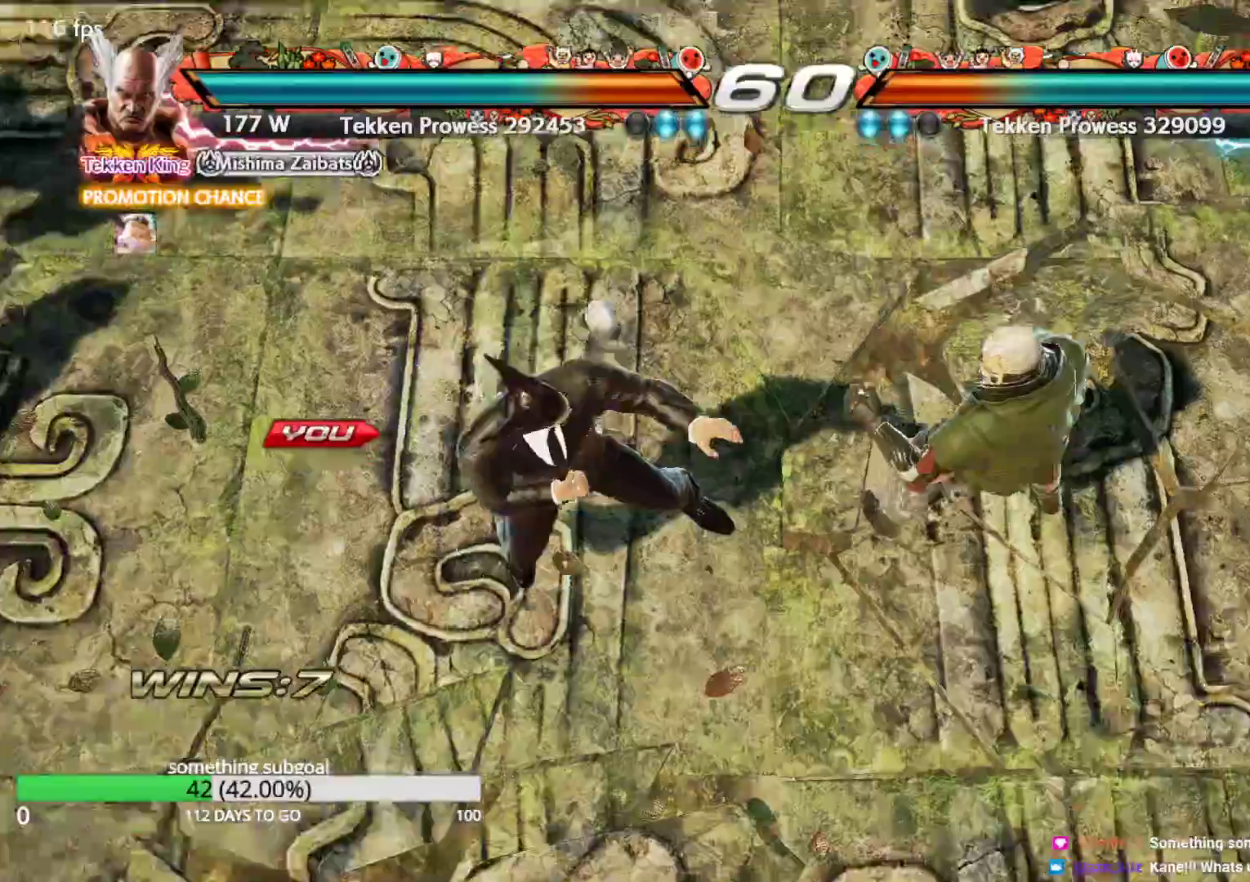
{"buttons": [], "left_stick": "center", "events": [[33, "SQUARE", "up"]]}
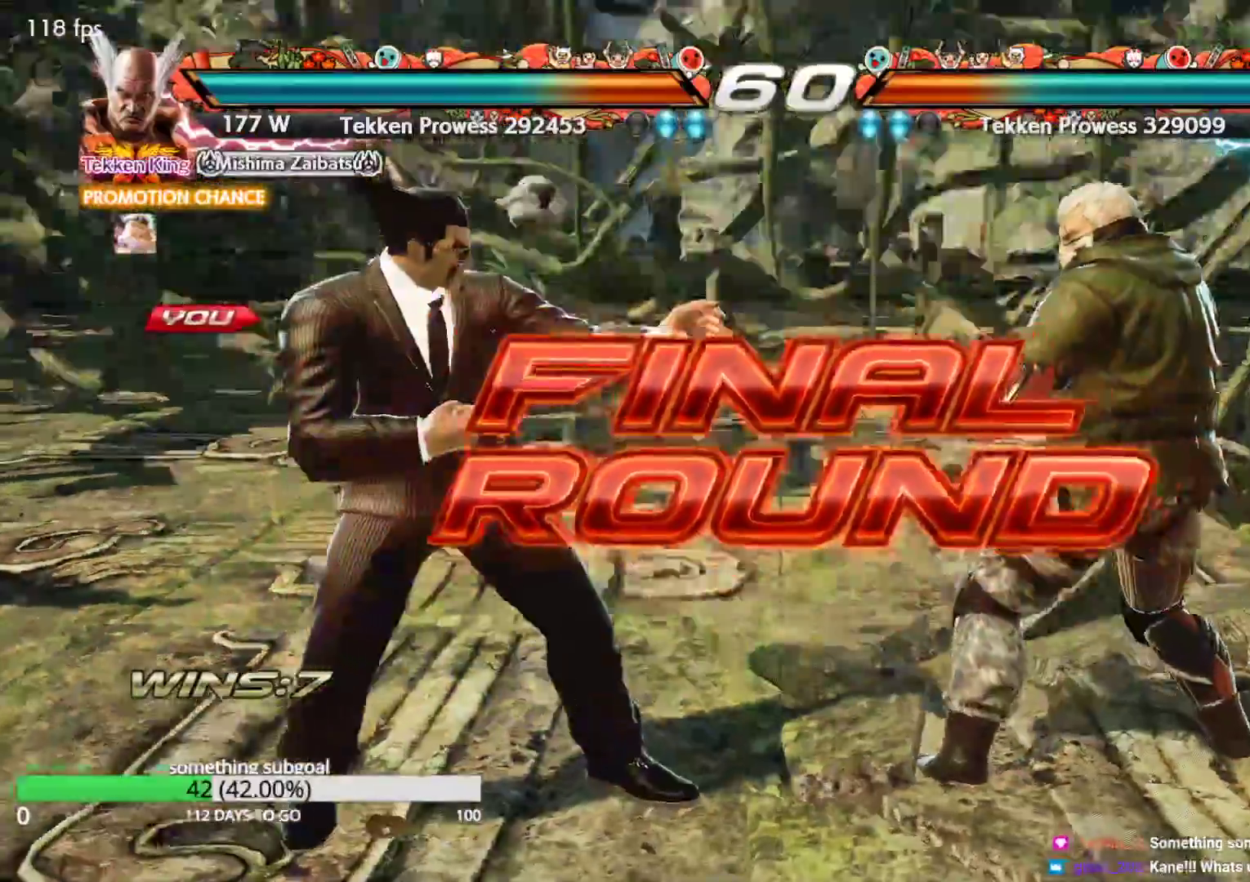
{"buttons": ["CROSS", "TRIANGLE"], "left_stick": "center", "events": [[300, "CROSS", "down"], [300, "SQUARE", "down"], [300, "TRIANGLE", "down"], [417, "CROSS", "up"], [417, "SQUARE", "up"], [483, "CROSS", "down"]]}
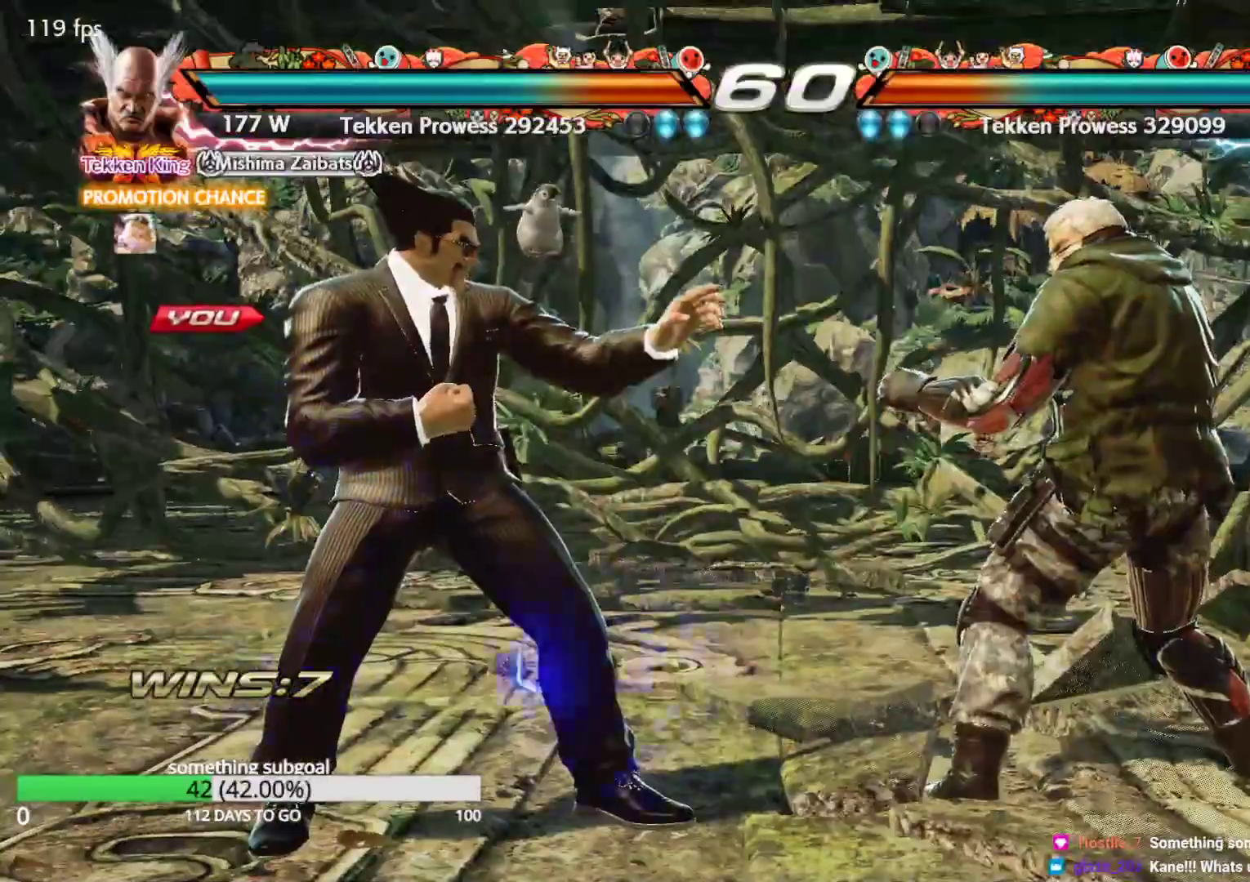
{"buttons": ["CROSS", "TRIANGLE"], "left_stick": "center", "events": [[67, "CROSS", "up"], [100, "TRIANGLE", "up"], [133, "CROSS", "down"], [150, "TRIANGLE", "down"], [183, "CROSS", "up"], [250, "TRIANGLE", "up"], [283, "CROSS", "down"], [283, "SQUARE", "down"], [333, "TRIANGLE", "down"], [367, "CROSS", "up"], [383, "SQUARE", "up"], [417, "CROSS", "down"], [417, "TRIANGLE", "up"], [483, "TRIANGLE", "down"]]}
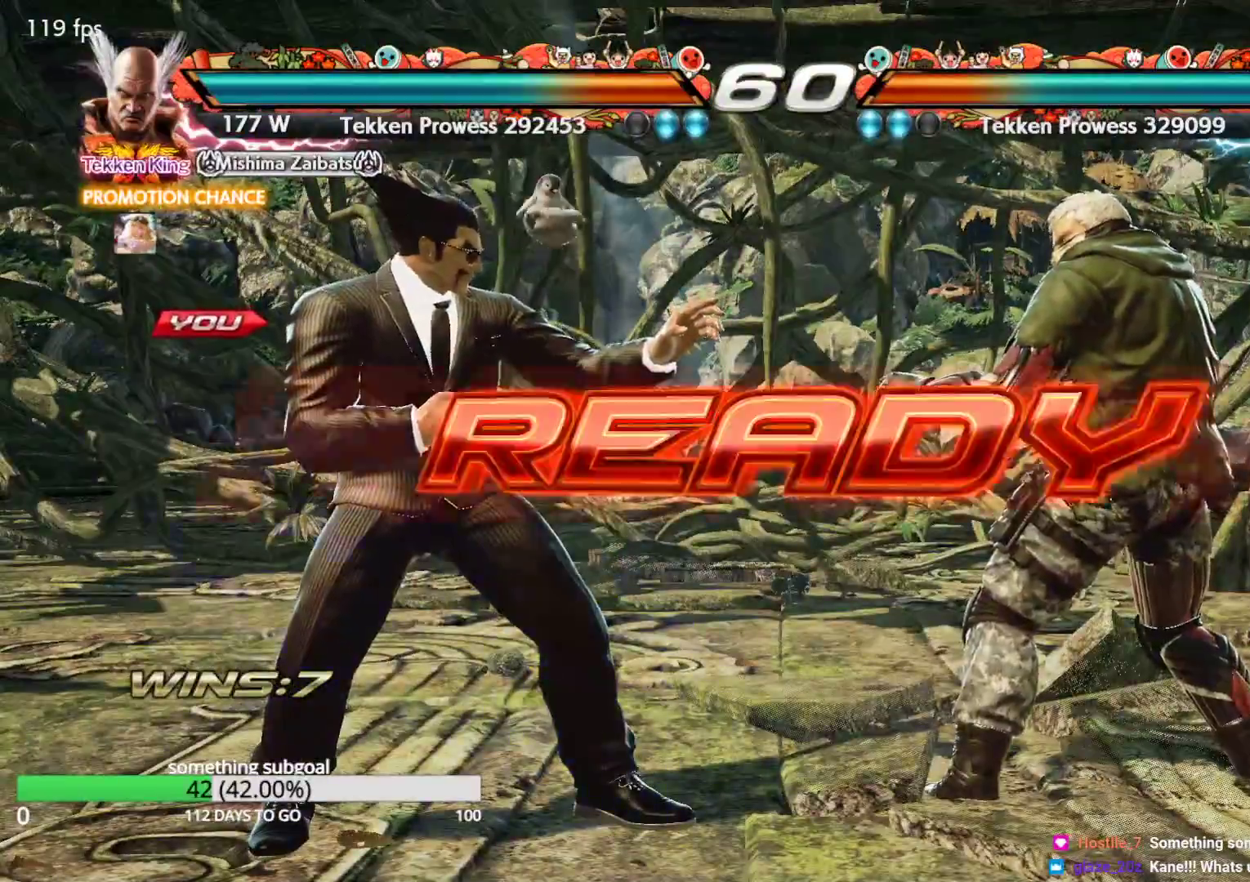
{"buttons": ["SQUARE", "TRIANGLE"], "left_stick": "center", "events": [[17, "CROSS", "up"], [17, "SQUARE", "down"], [33, "SQUARE", "up"], [67, "TRIANGLE", "up"], [83, "CROSS", "down"], [150, "CROSS", "up"], [150, "TRIANGLE", "down"], [217, "TRIANGLE", "up"], [233, "CROSS", "down"], [250, "SQUARE", "down"], [267, "SQUARE", "up"], [300, "TRIANGLE", "down"], [333, "CROSS", "up"], [383, "SQUARE", "down"], [400, "CROSS", "down"], [483, "CROSS", "up"]]}
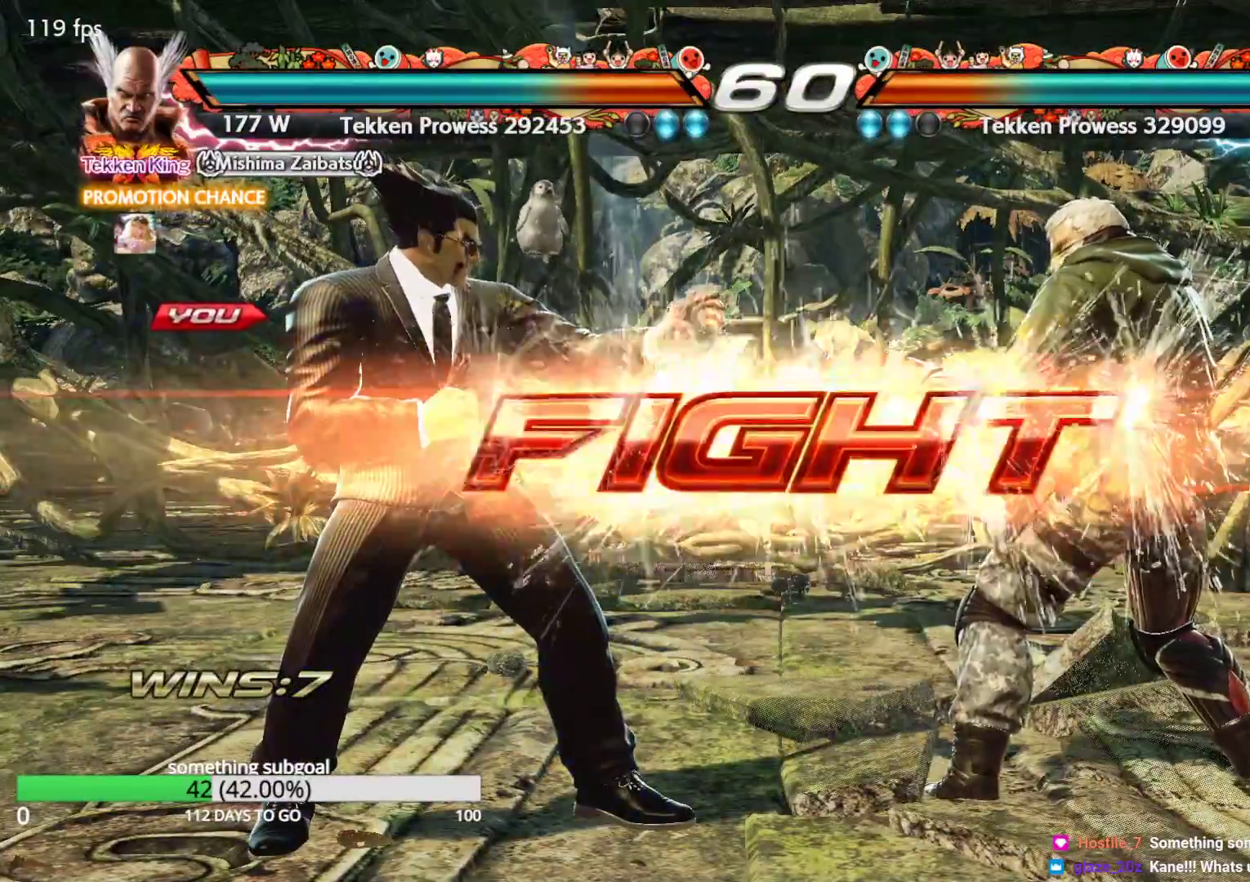
{"buttons": [], "left_stick": "center", "events": [[317, "TRIANGLE", "up"], [350, "SQUARE", "up"]]}
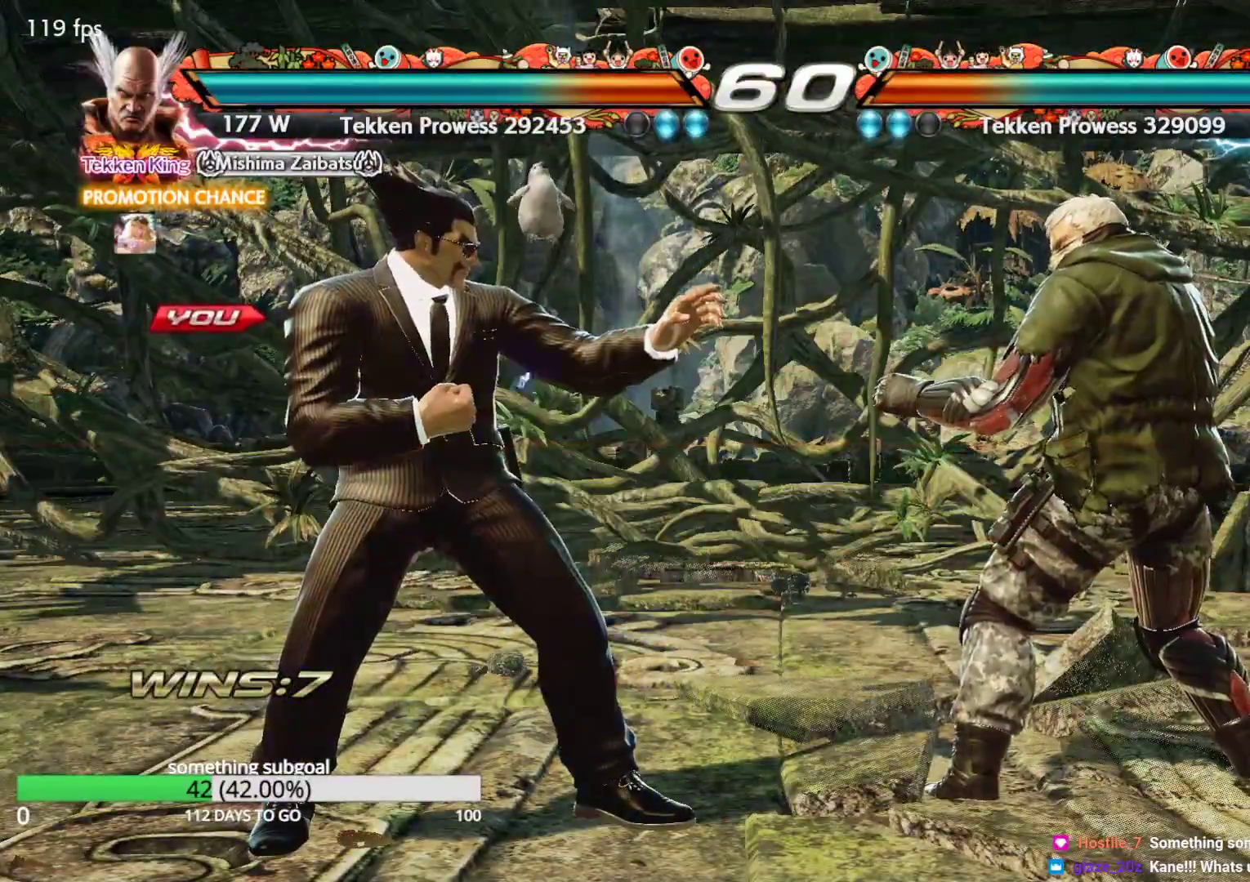
{"buttons": [], "left_stick": "left", "events": [[217, "left_stick", "right"], [267, "left_stick", "center"], [317, "left_stick", "right"], [433, "left_stick", "left"]]}
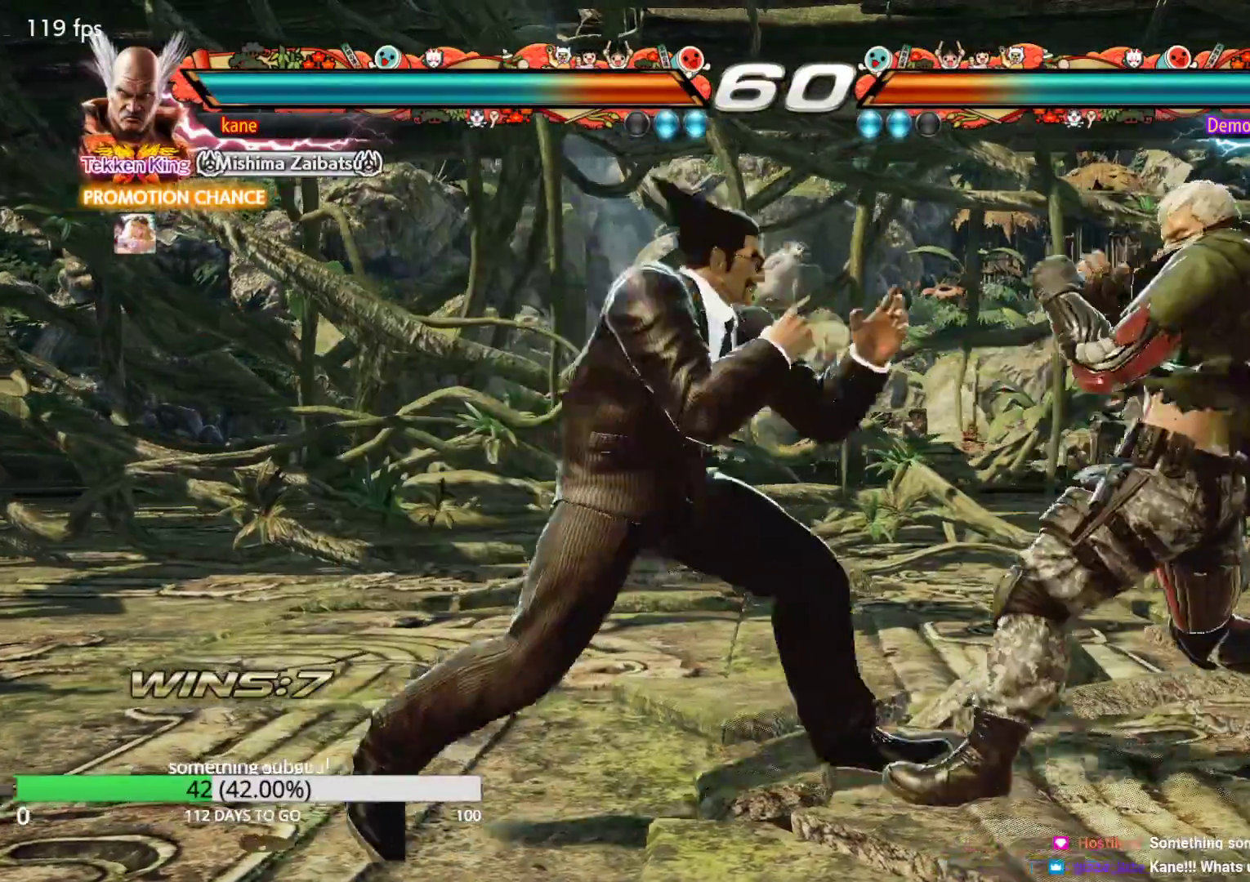
{"buttons": ["SQUARE", "TRIANGLE"], "left_stick": "center", "events": [[83, "left_stick", "up-right"], [100, "CROSS", "down"], [167, "CIRCLE", "down"], [167, "CROSS", "up"], [250, "CROSS", "down"], [250, "left_stick", "center"], [267, "CIRCLE", "up"], [333, "CROSS", "up"], [350, "CIRCLE", "down"], [417, "CIRCLE", "up"], [433, "SQUARE", "down"], [500, "TRIANGLE", "down"]]}
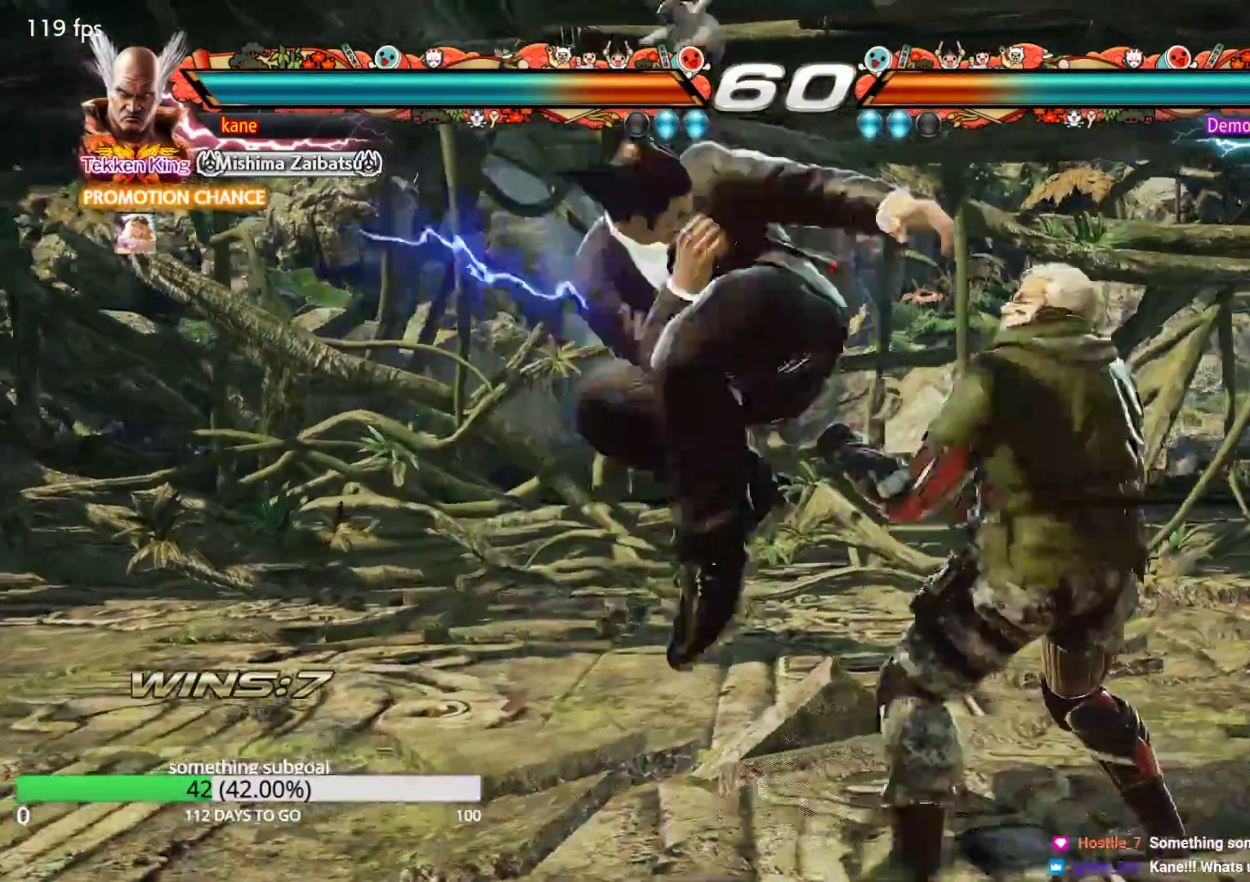
{"buttons": [], "left_stick": "center", "events": [[133, "SQUARE", "up"], [217, "TRIANGLE", "up"]]}
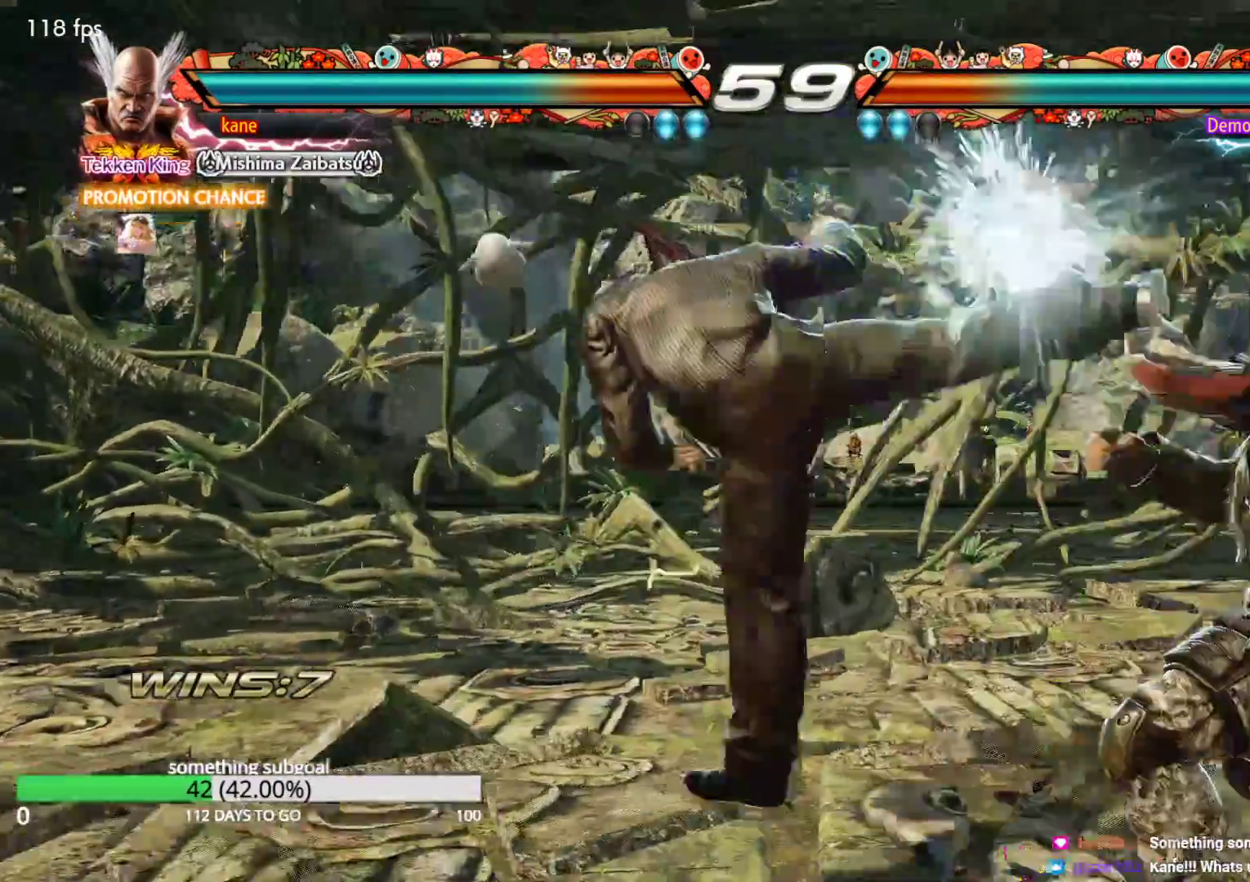
{"buttons": [], "left_stick": "down-right", "events": [[350, "left_stick", "down-right"], [383, "SQUARE", "down"], [433, "SQUARE", "up"]]}
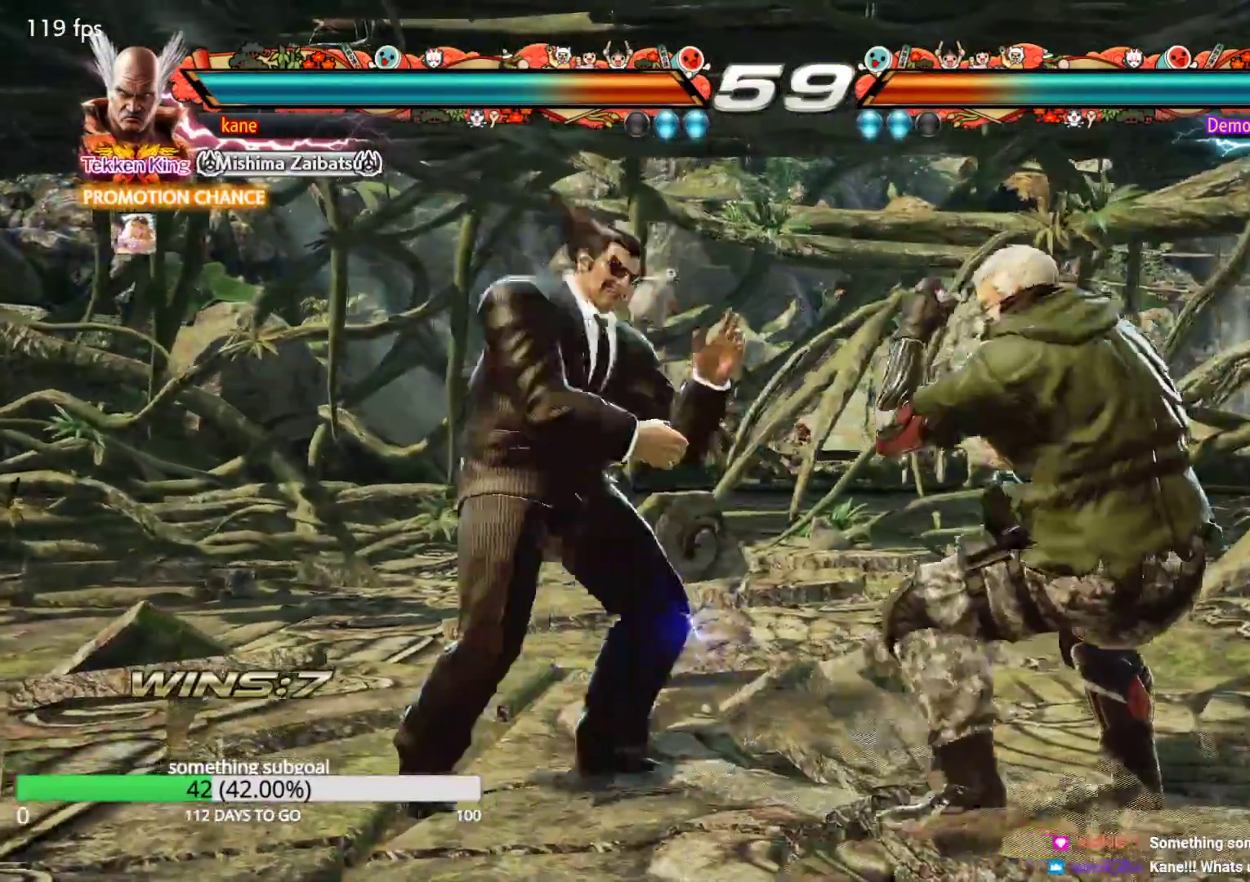
{"buttons": [], "left_stick": "center", "events": [[33, "left_stick", "center"], [400, "left_stick", "down"], [467, "left_stick", "center"]]}
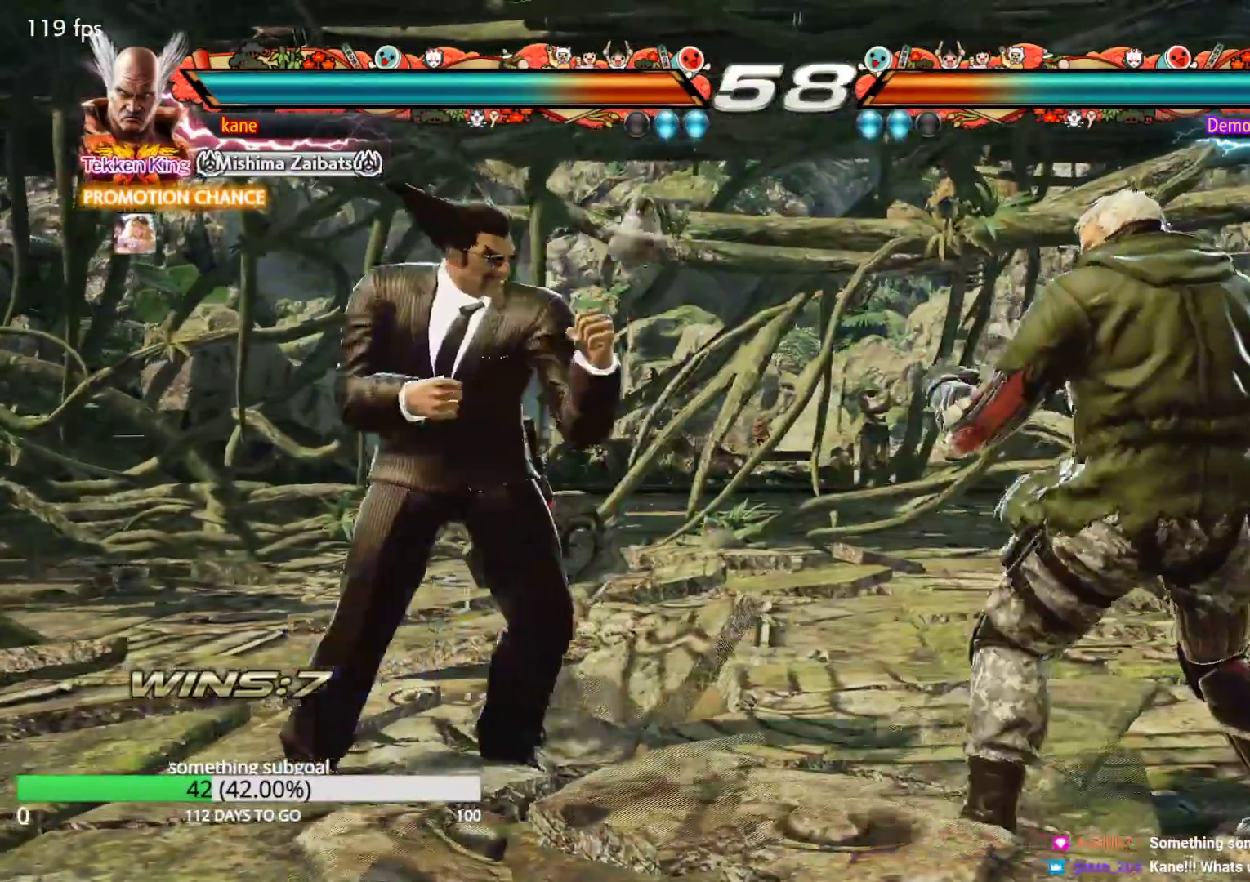
{"buttons": [], "left_stick": "down", "events": [[117, "left_stick", "left"], [183, "left_stick", "center"], [250, "left_stick", "left"], [417, "left_stick", "right"], [500, "left_stick", "down"]]}